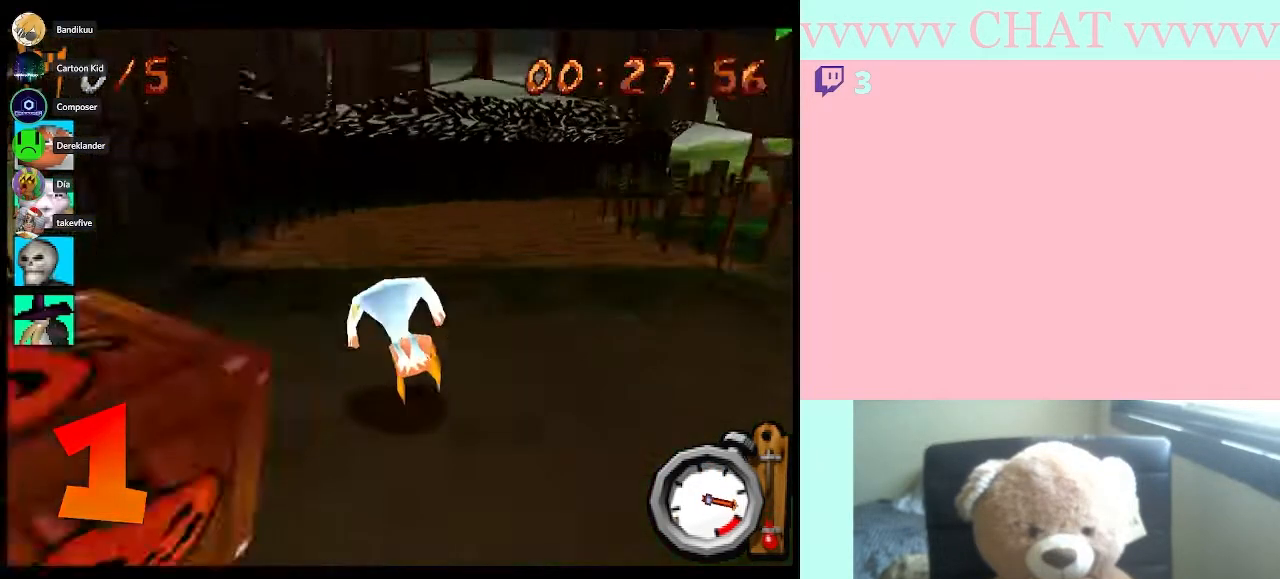
Gameplay with a controller (Nintendo layout); each line is a JSON object with the inputs held at the frame after it. "button_events" lists button changes between this image and that frame as [ms after this image, input, new state], when the widget could be followed in between (sticks are given only as held states). Not read: L3 R2 R3.
{"buttons": ["B", "R1"], "left_stick": "center", "right_stick": "center", "button_events": [[100, "R1", "down"]]}
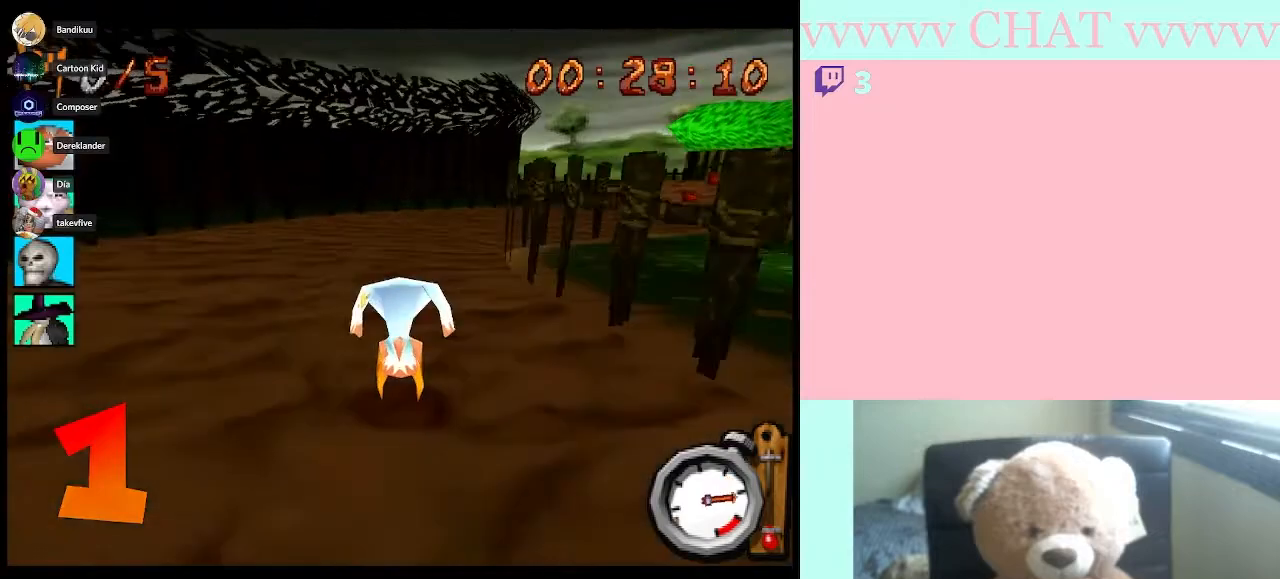
{"buttons": ["B", "R1"], "left_stick": "right", "right_stick": "center", "button_events": []}
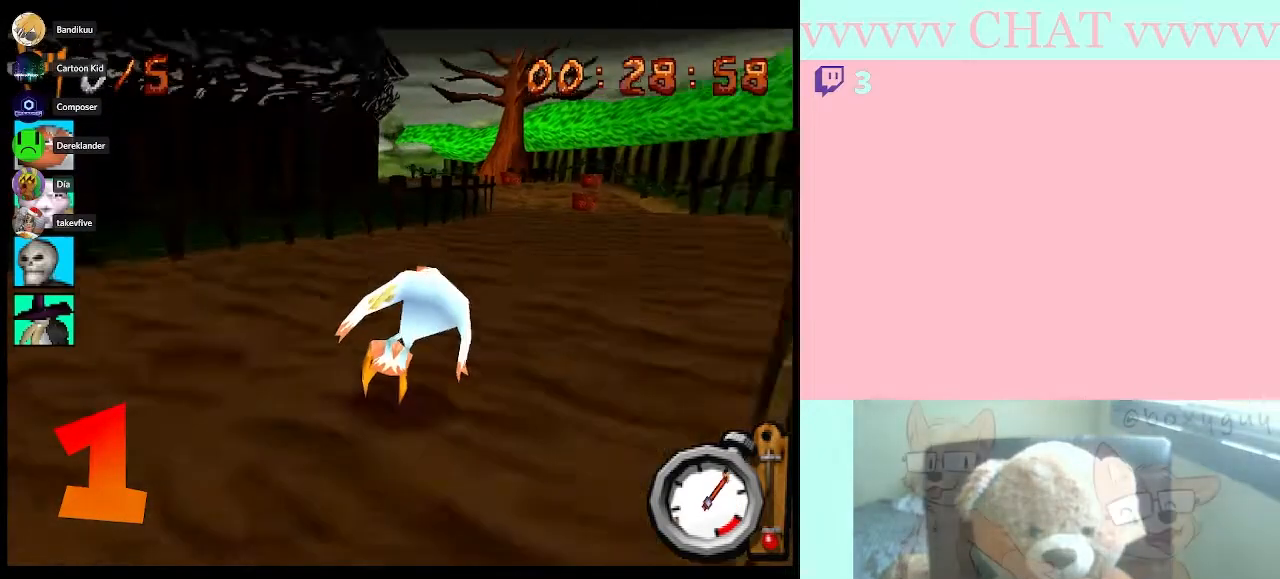
{"buttons": ["B", "R1"], "left_stick": "center", "right_stick": "center", "button_events": []}
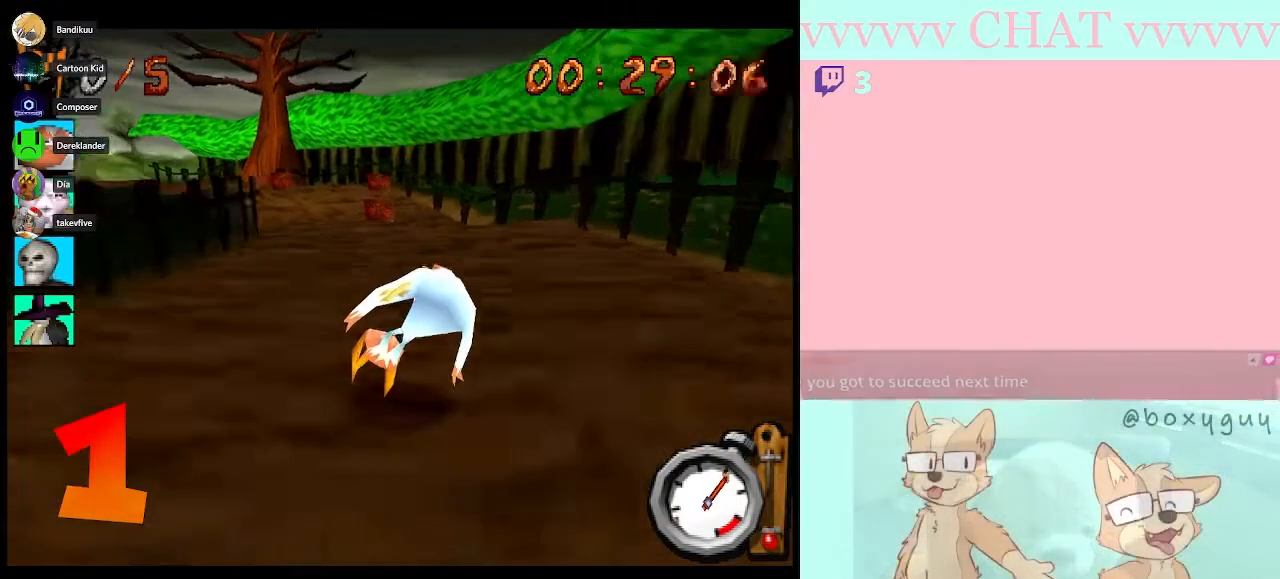
{"buttons": ["B", "R1"], "left_stick": "left", "right_stick": "center", "button_events": []}
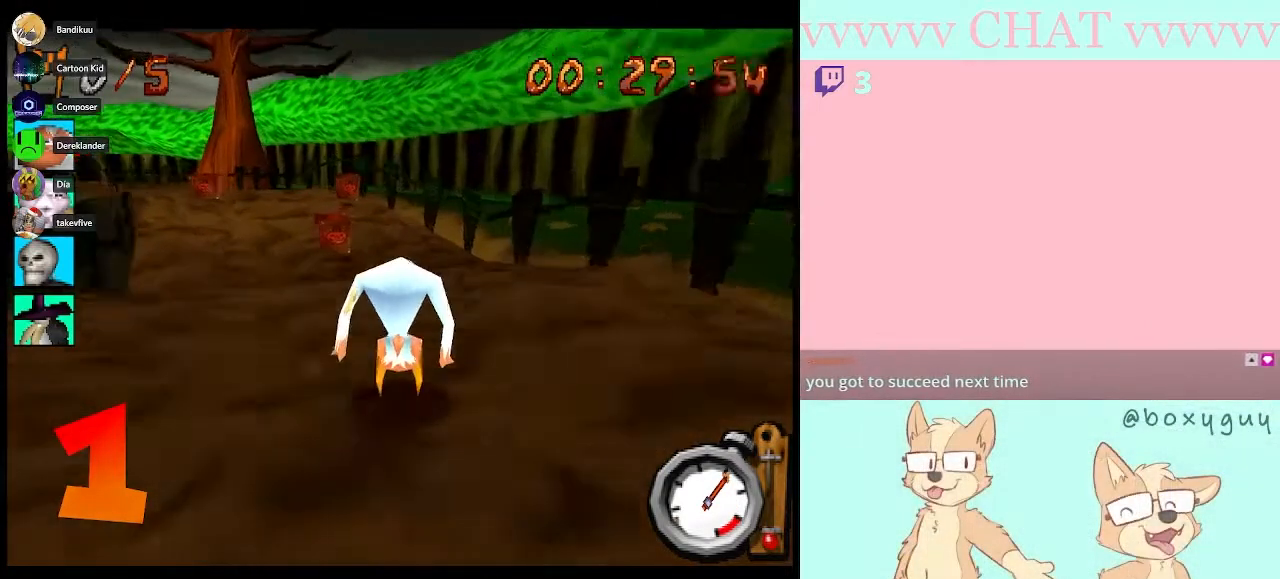
{"buttons": ["B", "R1"], "left_stick": "center", "right_stick": "center", "button_events": []}
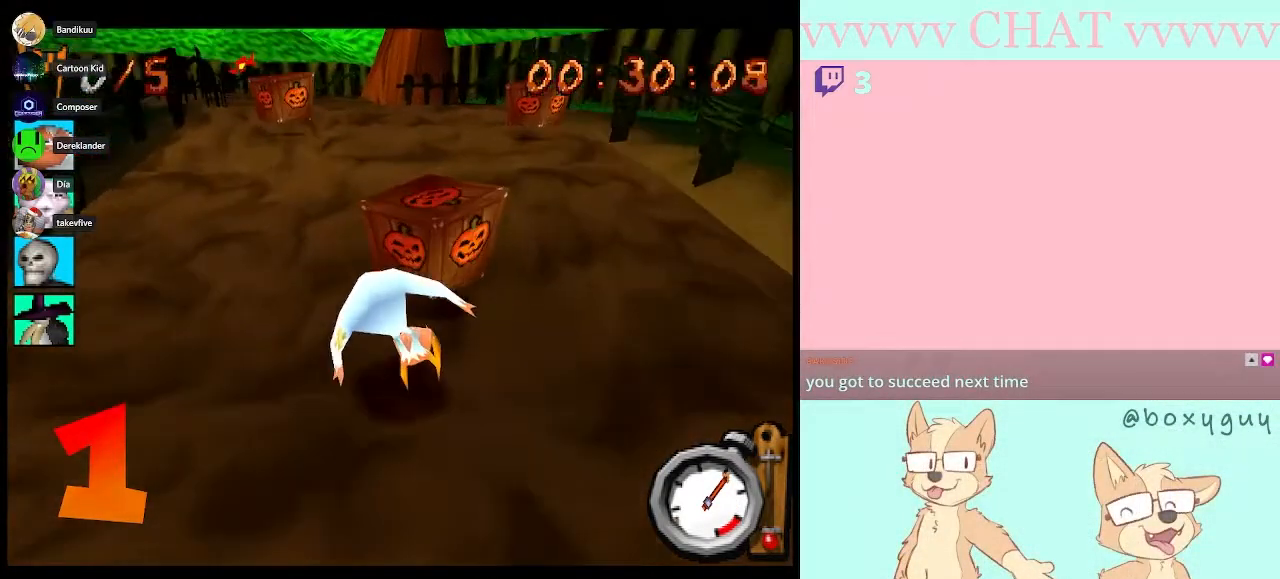
{"buttons": ["B", "R1"], "left_stick": "left", "right_stick": "center", "button_events": []}
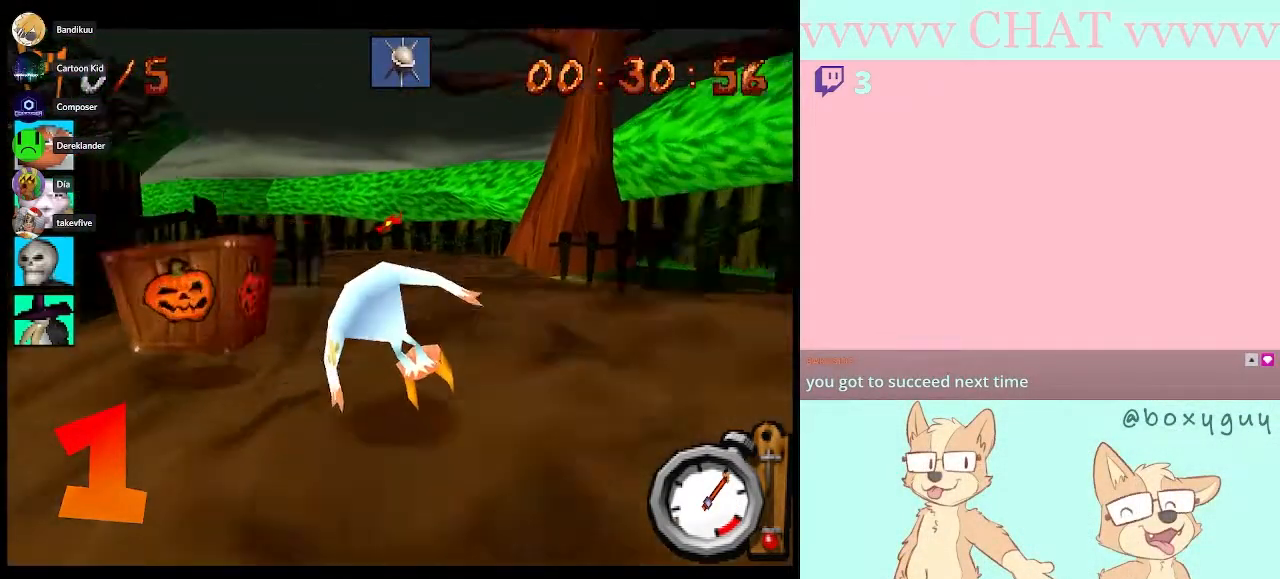
{"buttons": ["B", "R1"], "left_stick": "right", "right_stick": "center", "button_events": []}
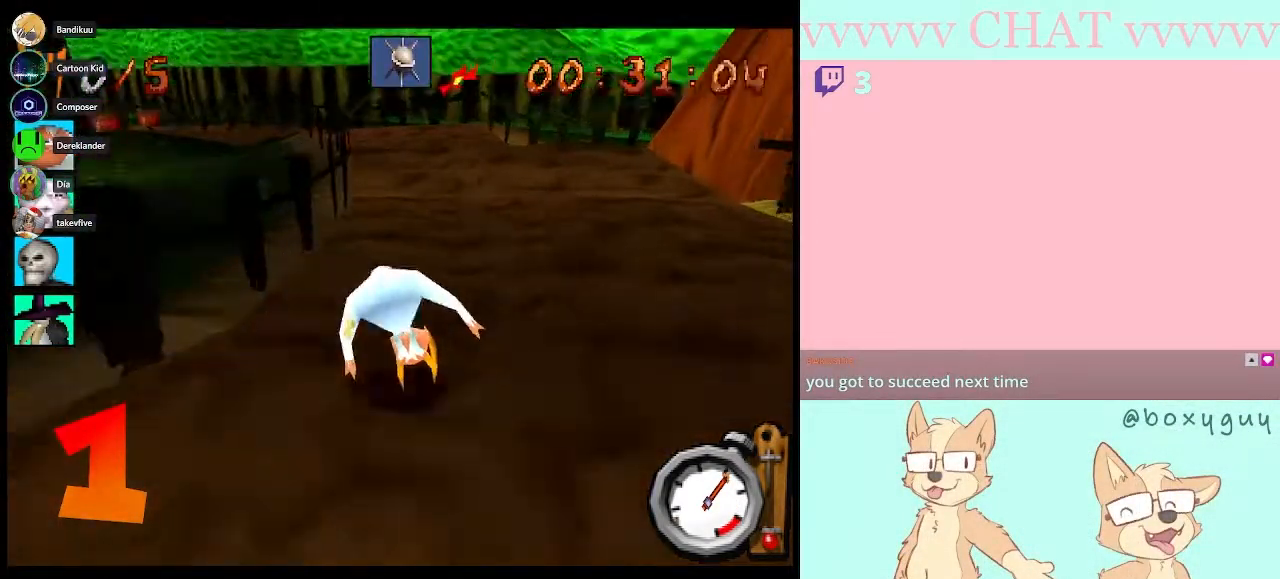
{"buttons": ["B", "R1"], "left_stick": "left", "right_stick": "center", "button_events": [[233, "B", "up"], [233, "R1", "up"], [383, "B", "down"], [500, "R1", "down"]]}
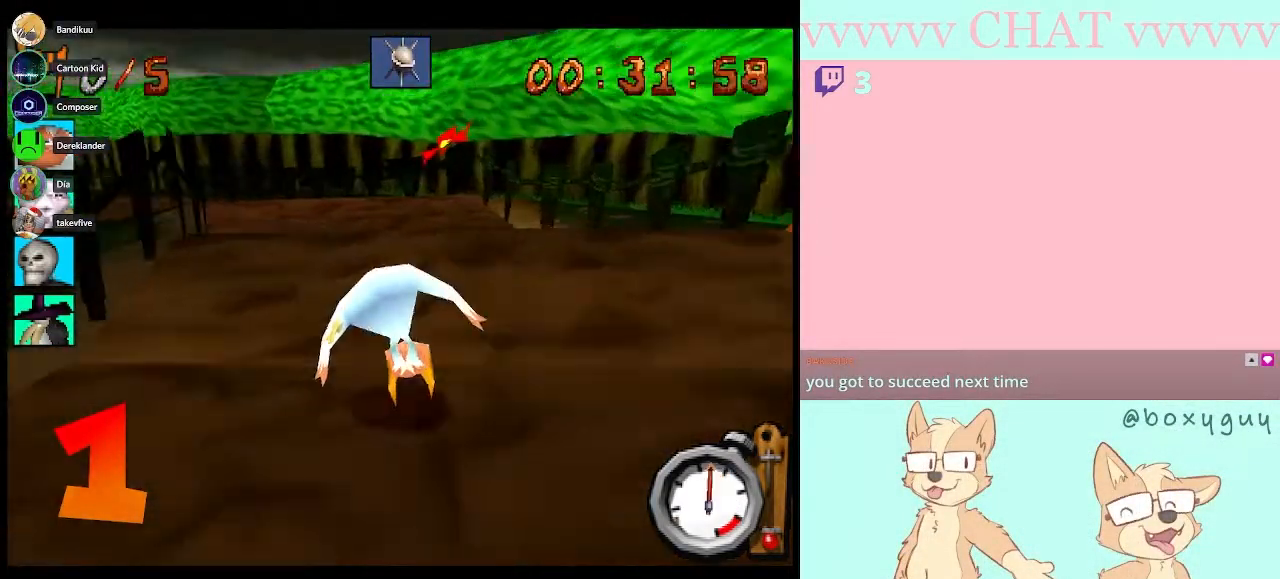
{"buttons": [], "left_stick": "left", "right_stick": "center", "button_events": [[317, "R1", "up"], [383, "B", "up"]]}
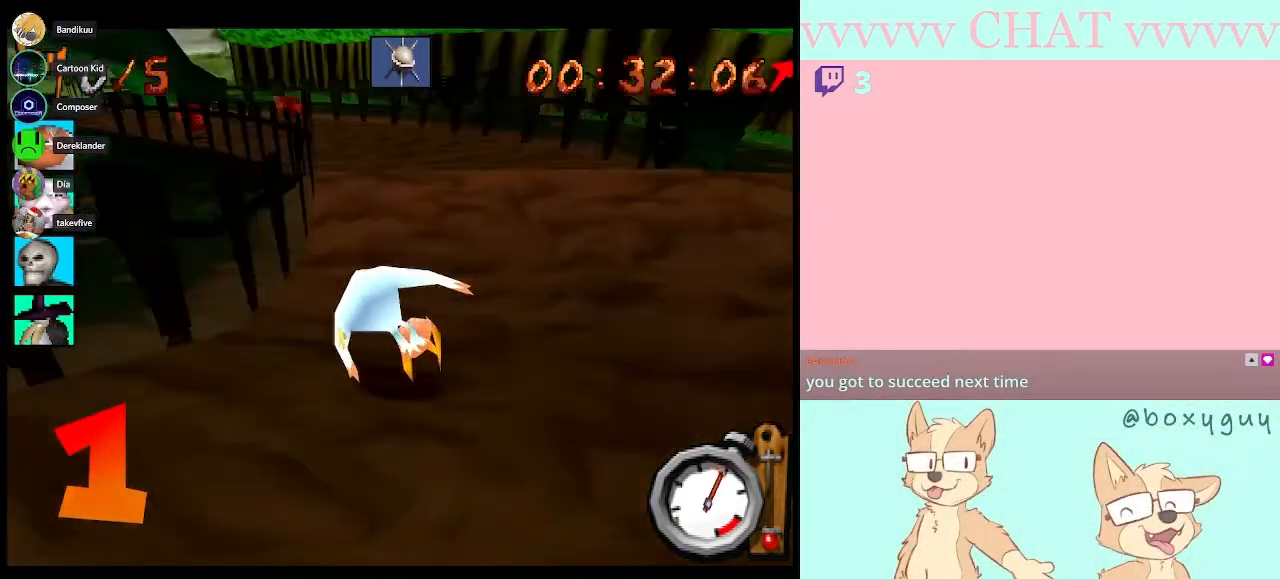
{"buttons": ["B"], "left_stick": "left", "right_stick": "center", "button_events": [[17, "B", "down"]]}
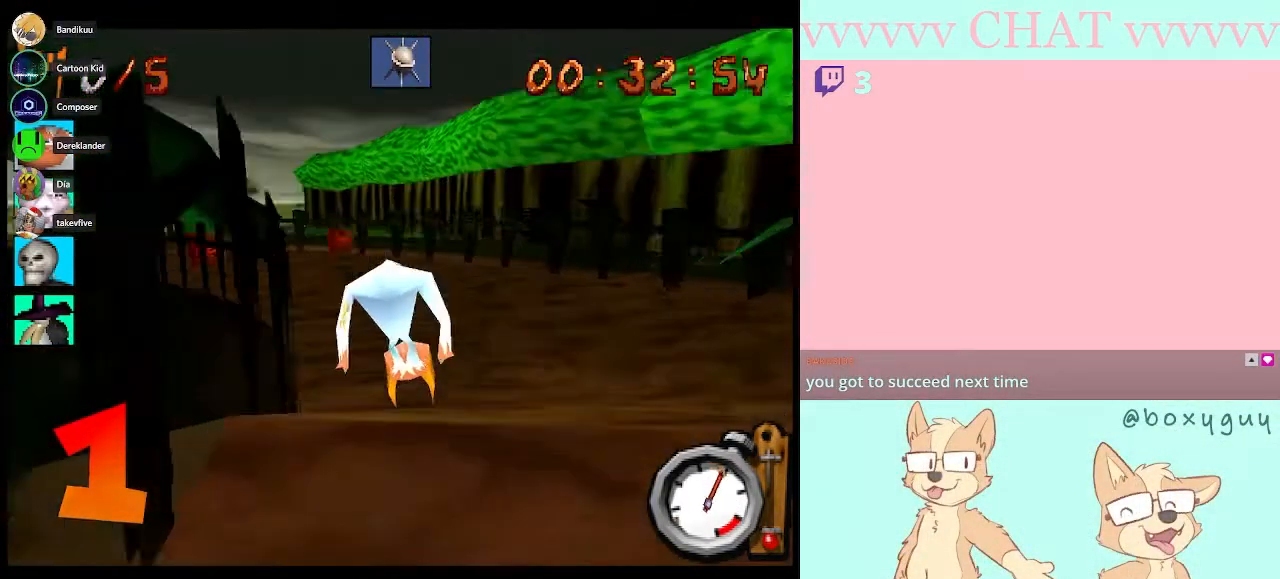
{"buttons": ["B"], "left_stick": "center", "right_stick": "center", "button_events": [[200, "A", "down"], [350, "A", "up"]]}
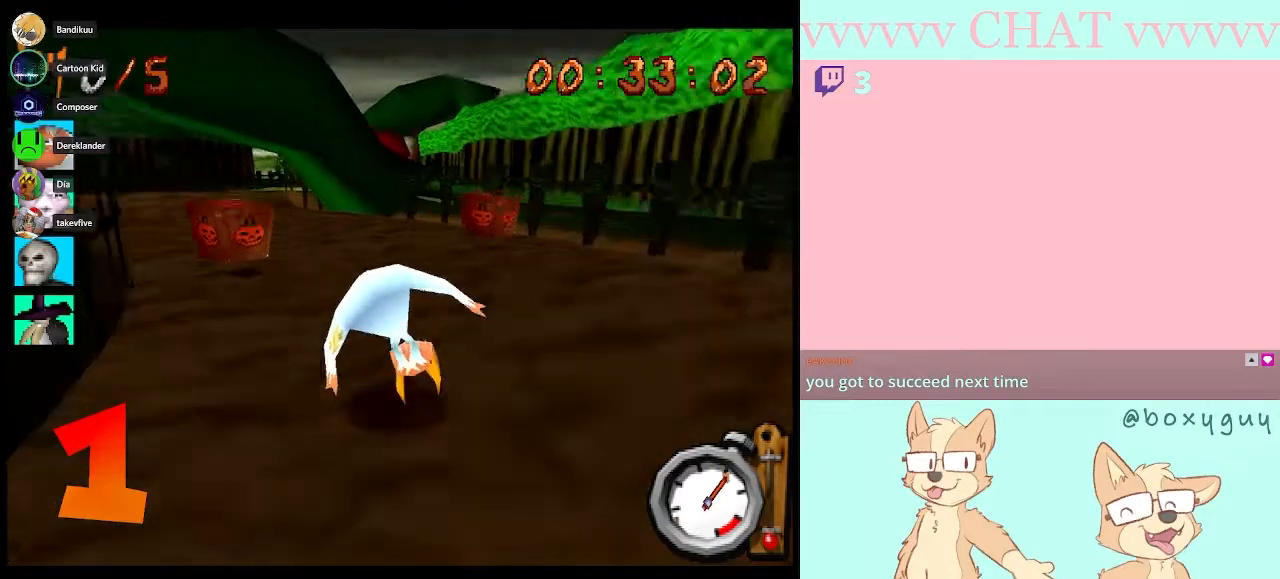
{"buttons": ["B"], "left_stick": "center", "right_stick": "center", "button_events": []}
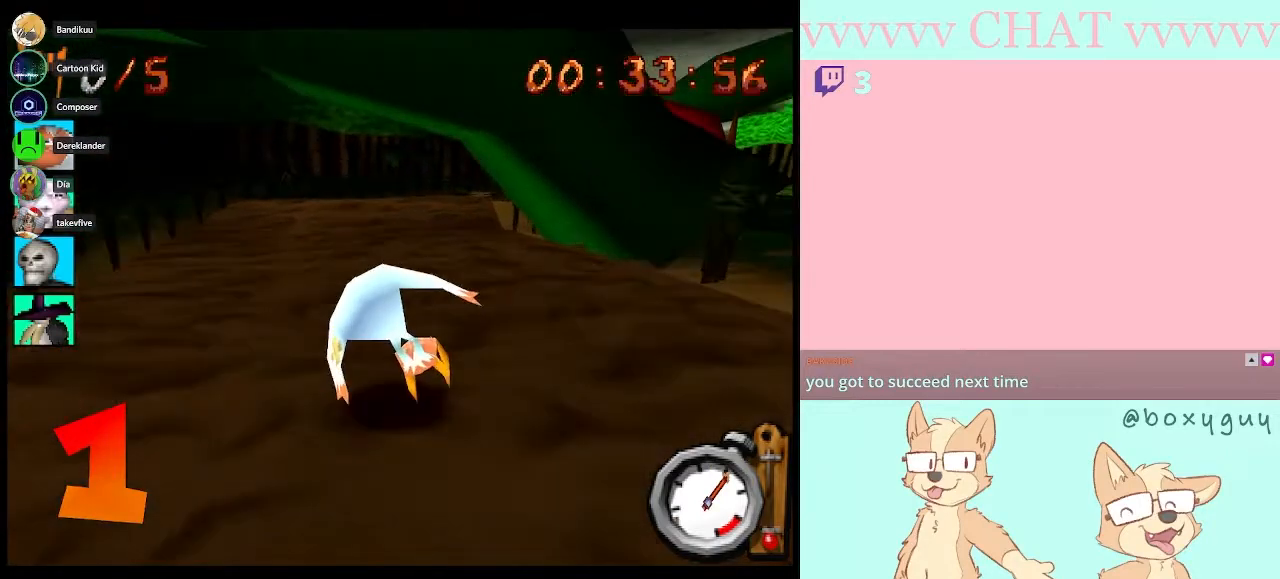
{"buttons": ["B"], "left_stick": "center", "right_stick": "center", "button_events": []}
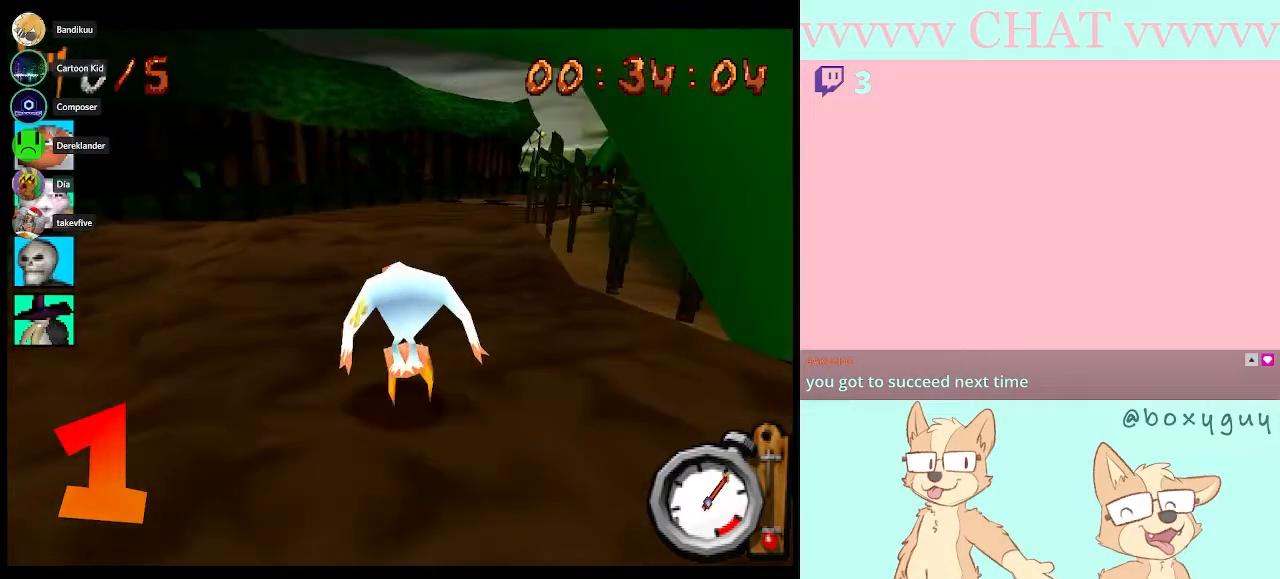
{"buttons": ["B"], "left_stick": "down-right", "right_stick": "center"}
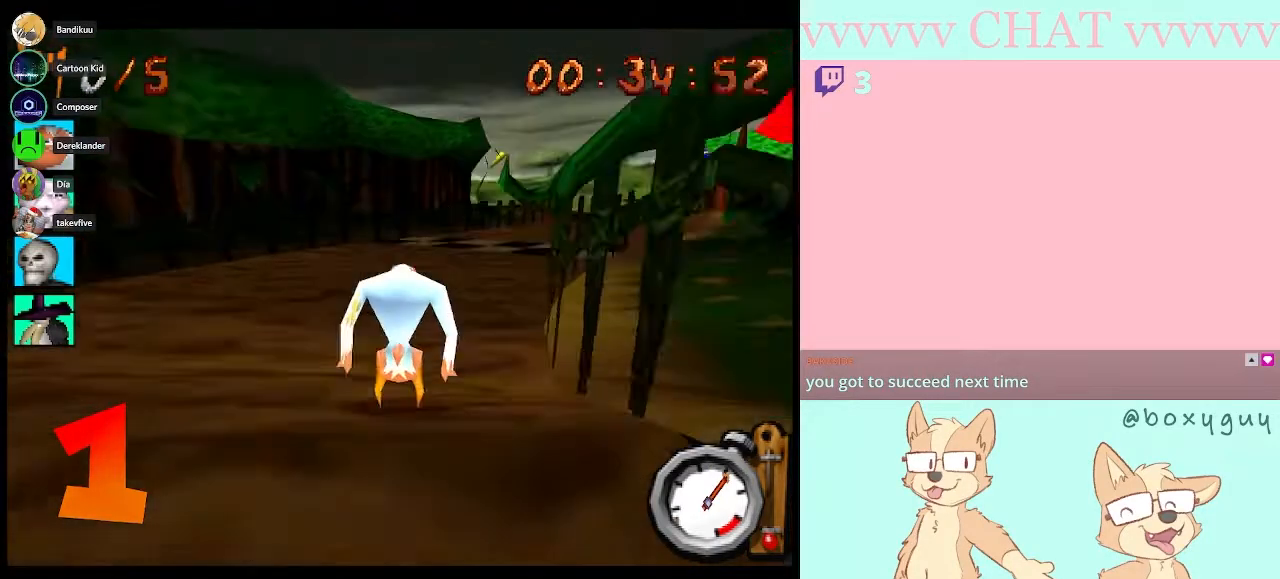
{"buttons": ["B"], "left_stick": "right", "right_stick": "center"}
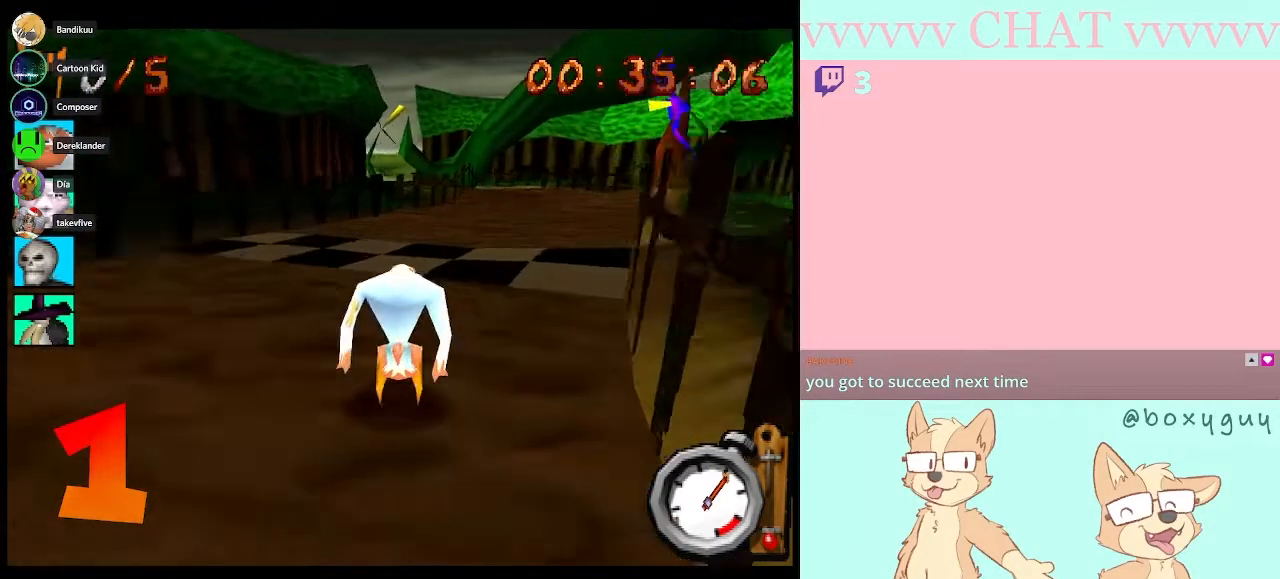
{"buttons": ["B"], "left_stick": "left", "right_stick": "center", "button_events": []}
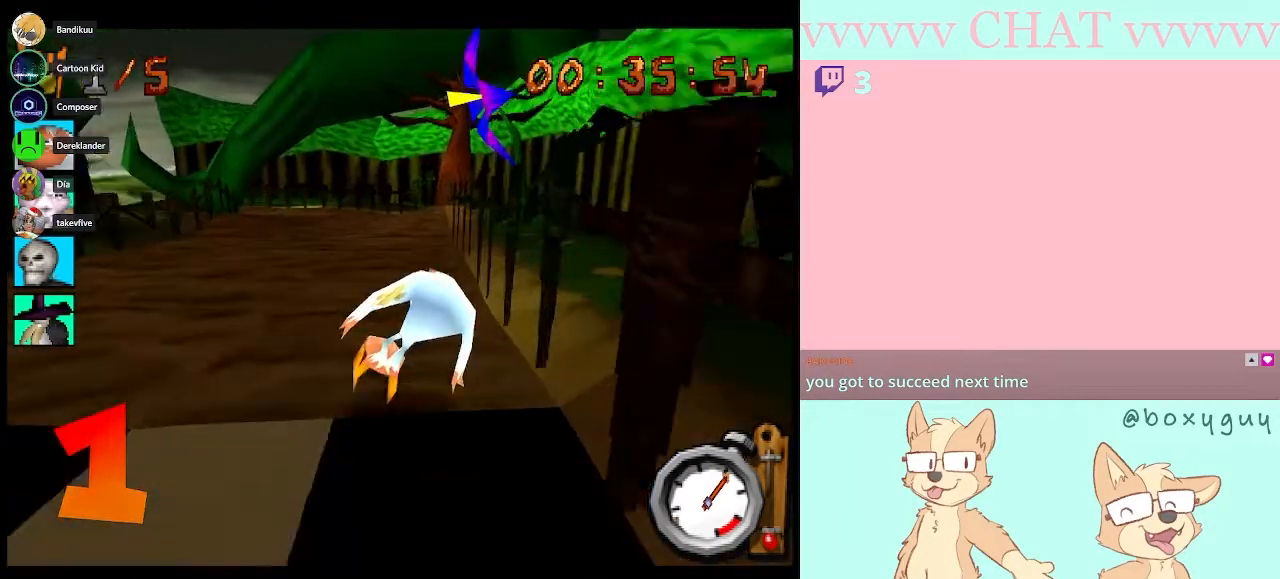
{"buttons": ["B"], "left_stick": "center", "right_stick": "center", "button_events": []}
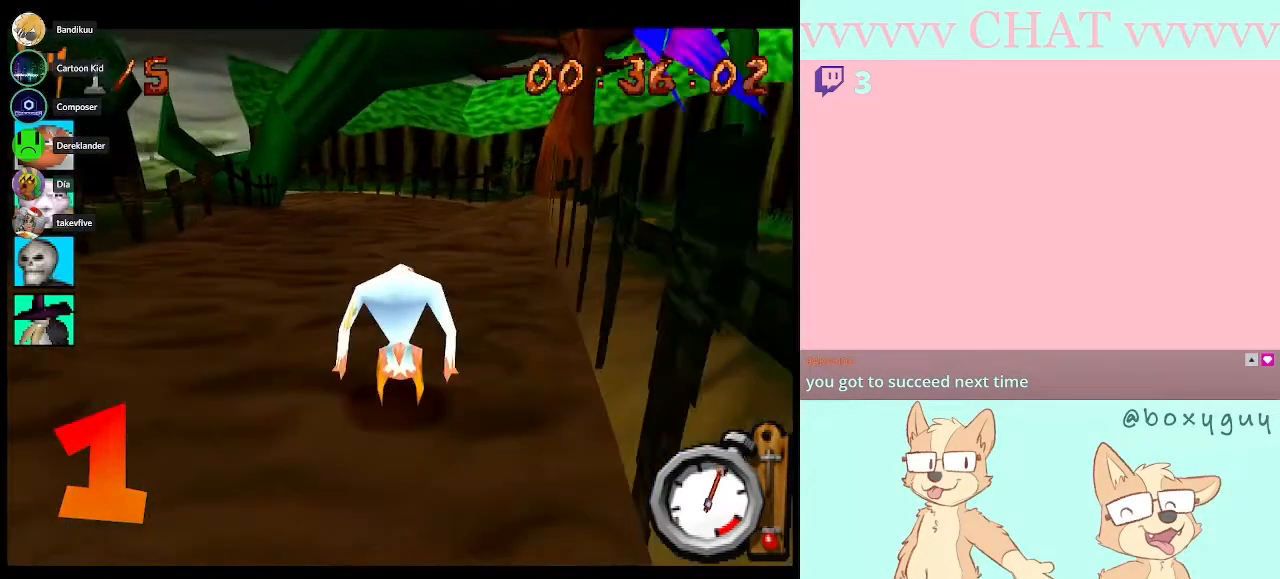
{"buttons": ["B"], "left_stick": "center", "right_stick": "center", "button_events": []}
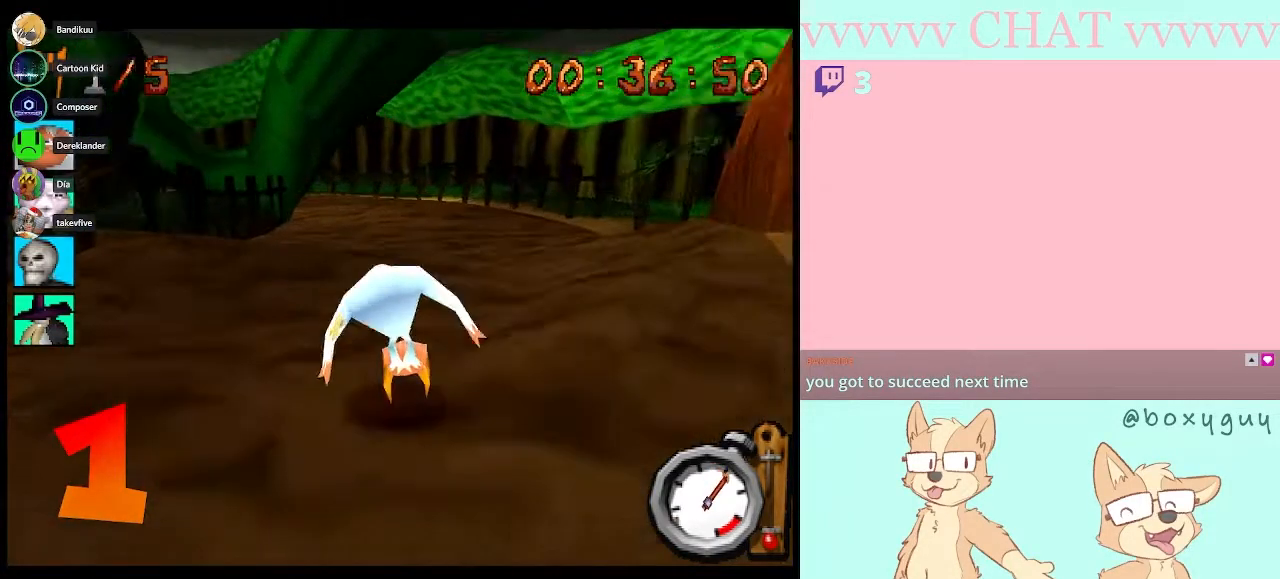
{"buttons": ["B"], "left_stick": "center", "right_stick": "center", "button_events": []}
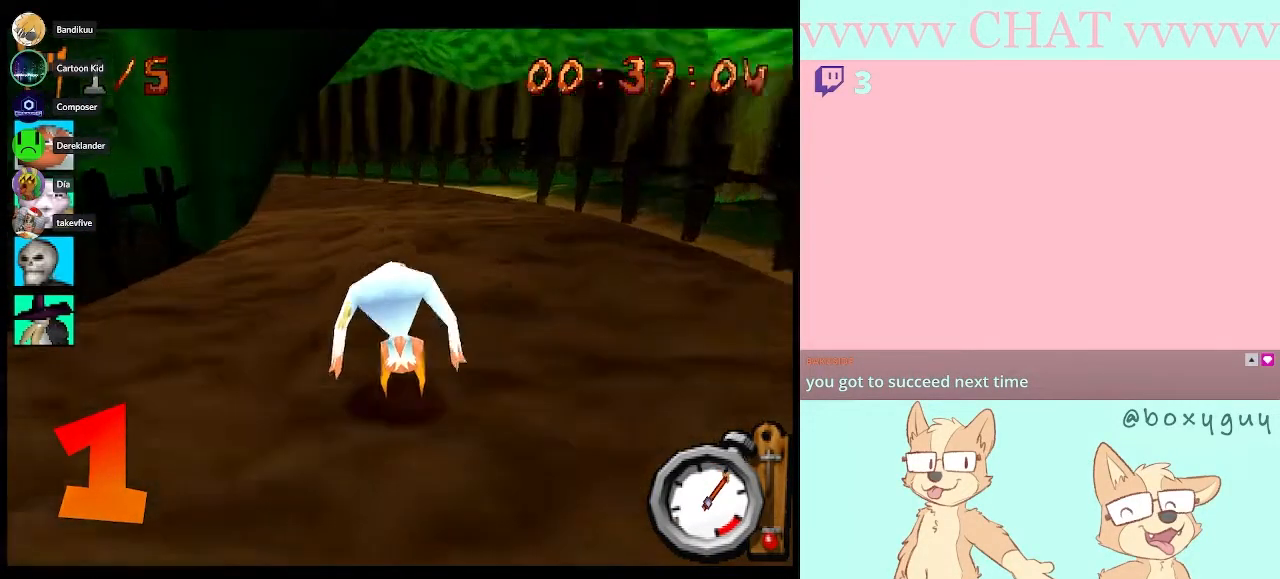
{"buttons": ["B"], "left_stick": "left", "right_stick": "center", "button_events": []}
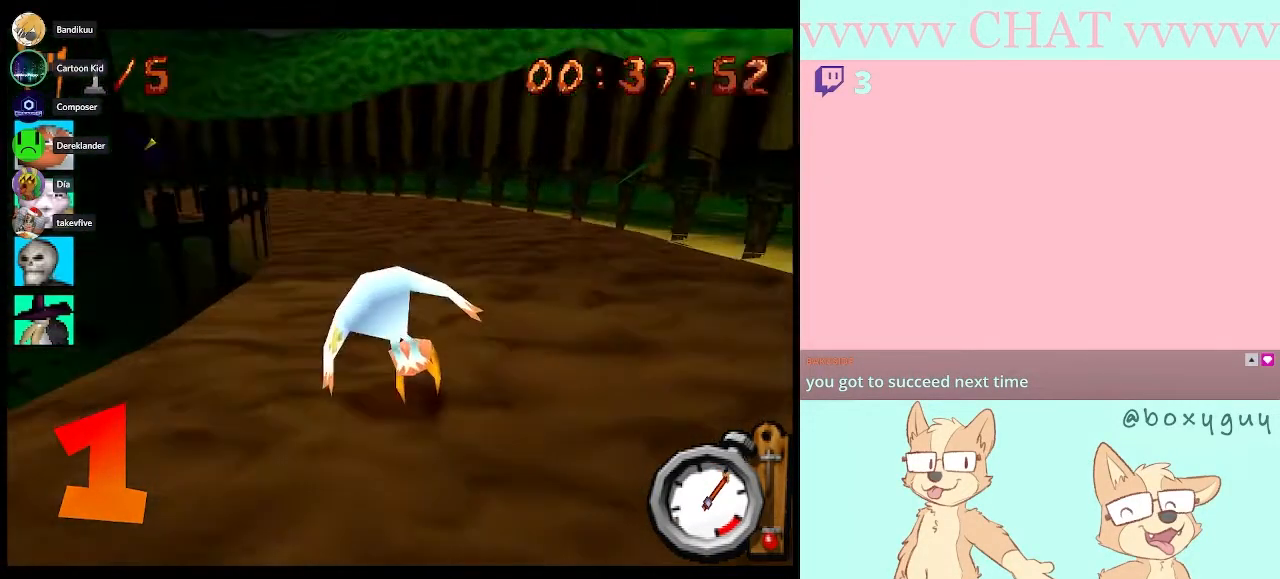
{"buttons": ["B"], "left_stick": "center", "right_stick": "center", "button_events": []}
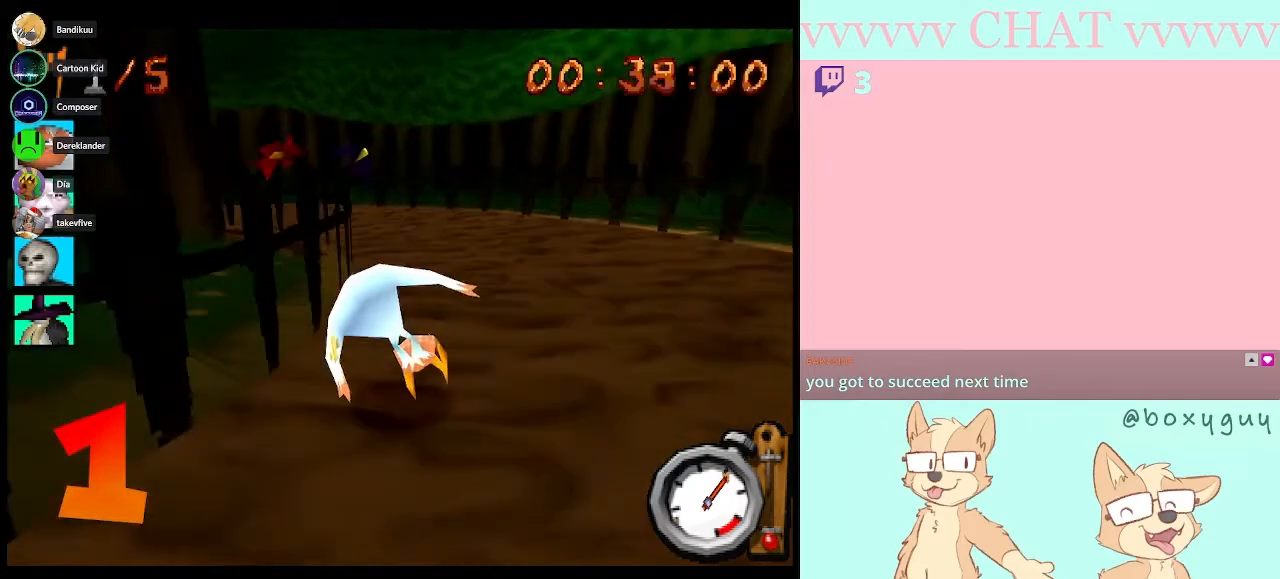
{"buttons": ["B"], "left_stick": "left", "right_stick": "center", "button_events": []}
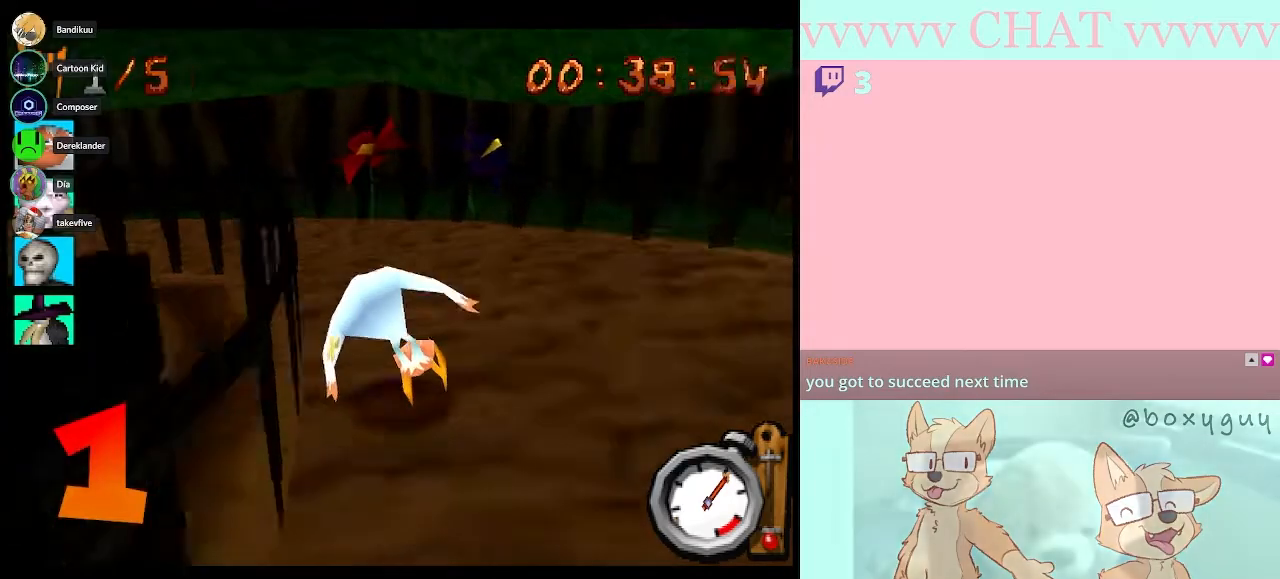
{"buttons": [], "left_stick": "left", "right_stick": "center", "button_events": [[17, "B", "up"], [233, "B", "down"], [350, "B", "up"]]}
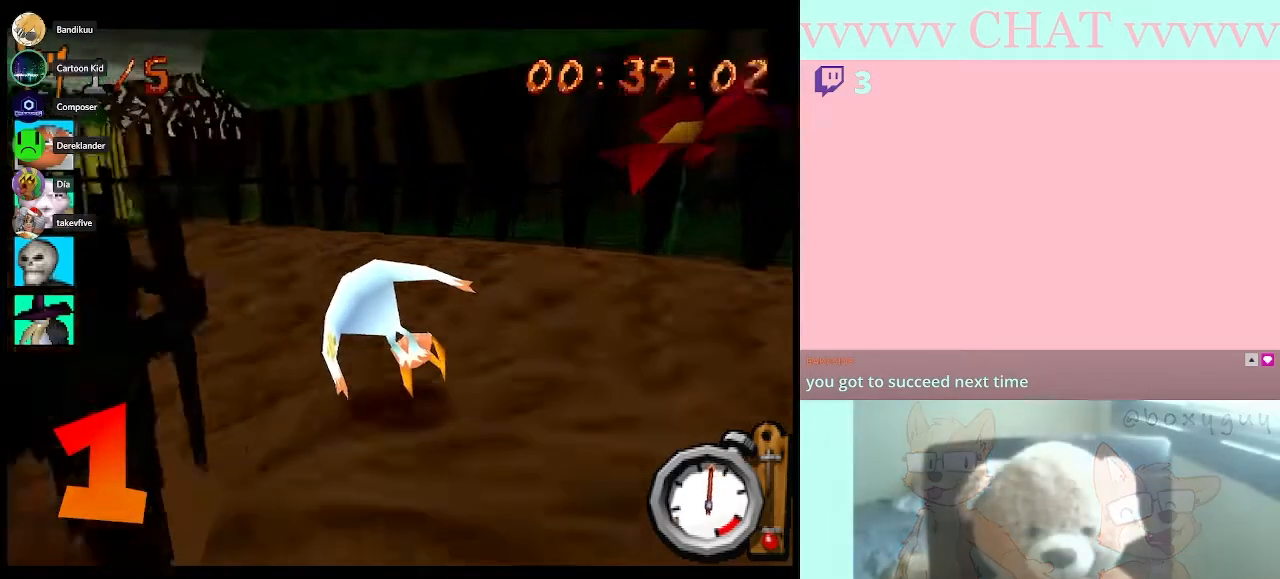
{"buttons": ["B"], "left_stick": "left", "right_stick": "center", "button_events": [[267, "B", "down"]]}
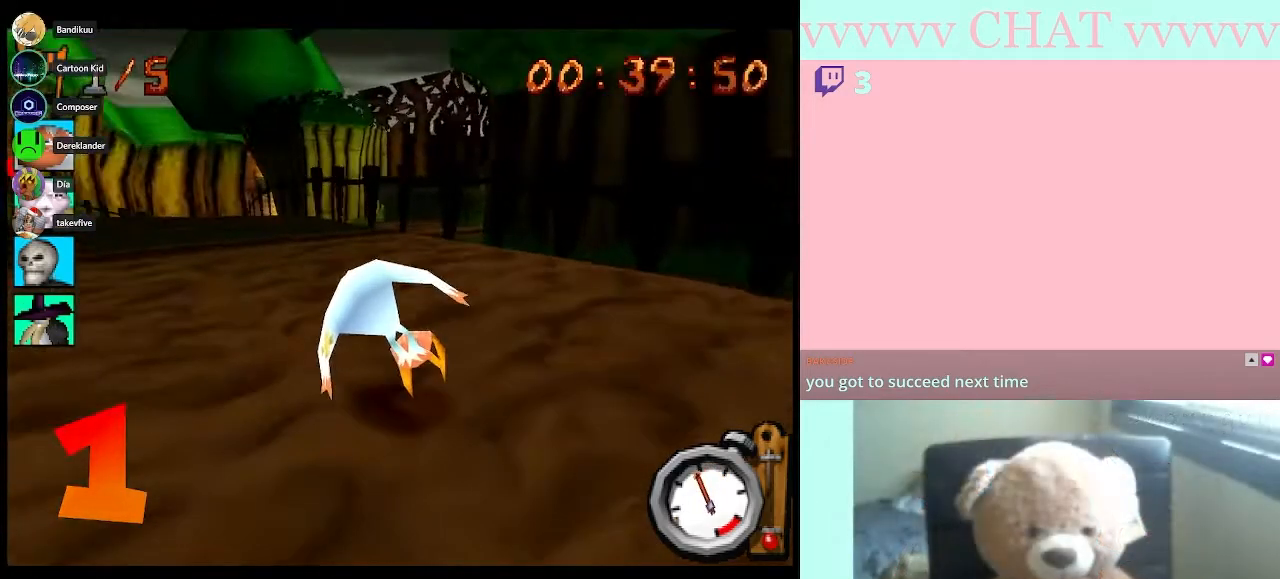
{"buttons": ["B"], "left_stick": "center", "right_stick": "center", "button_events": []}
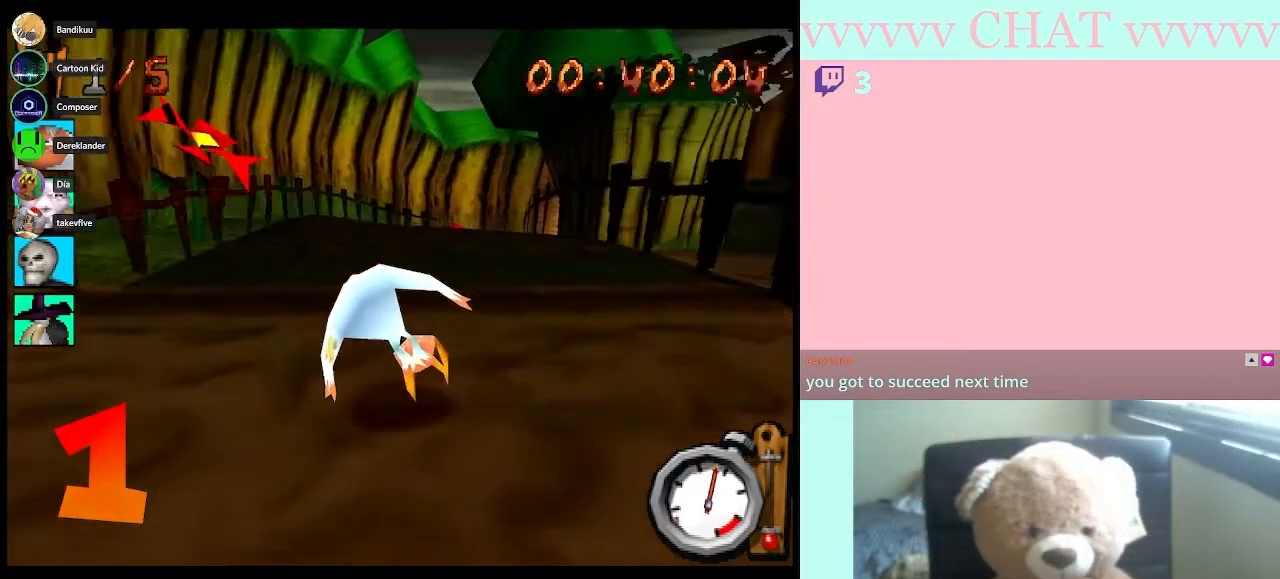
{"buttons": ["B"], "left_stick": "center", "right_stick": "center", "button_events": []}
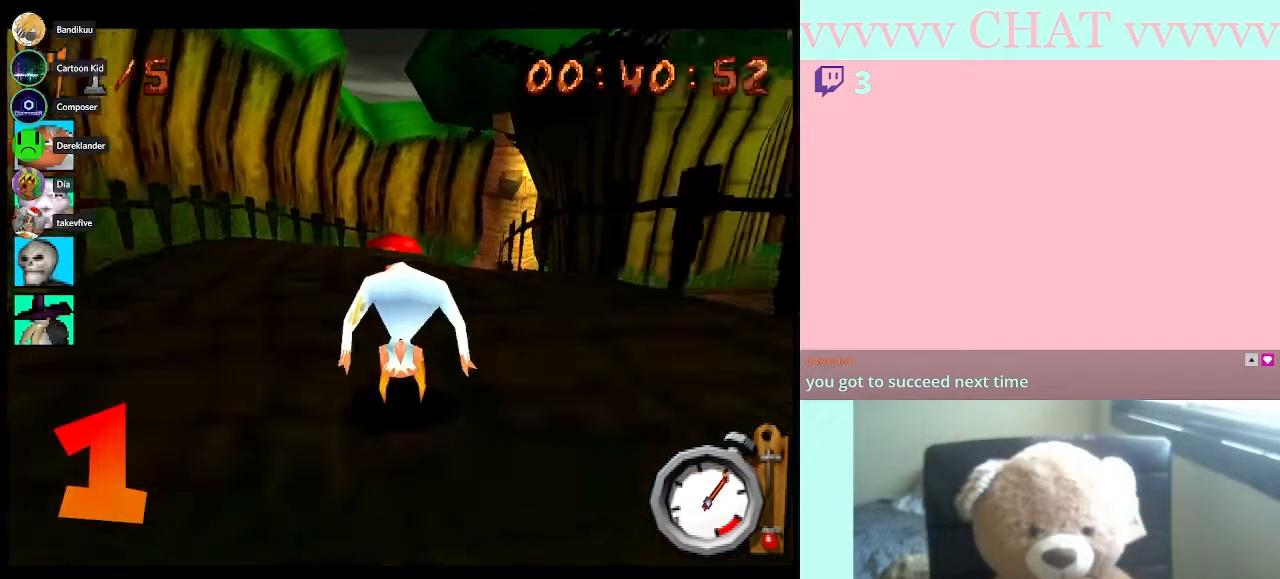
{"buttons": ["B"], "left_stick": "center", "right_stick": "center", "button_events": []}